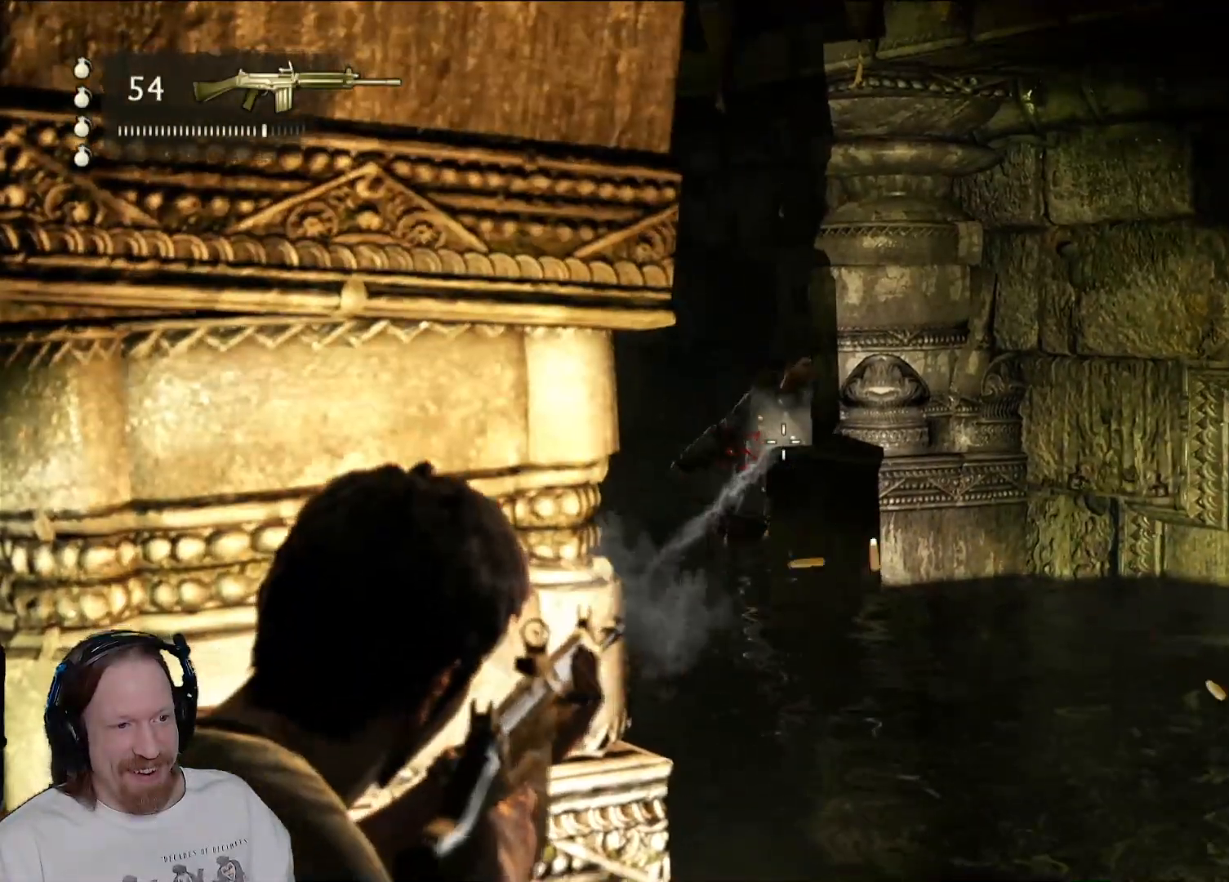
Gameplay with a controller (PlayStation layout); each line is a JSON object with the inputs held at the frame after it. "events" lists button and stick changes between this image and that frame as [ms after this image, input, new state], when the widget could be followed in between.
{"buttons": ["L2"], "left_stick": "center", "right_stick": "left", "events": [[317, "right_stick", "left"]]}
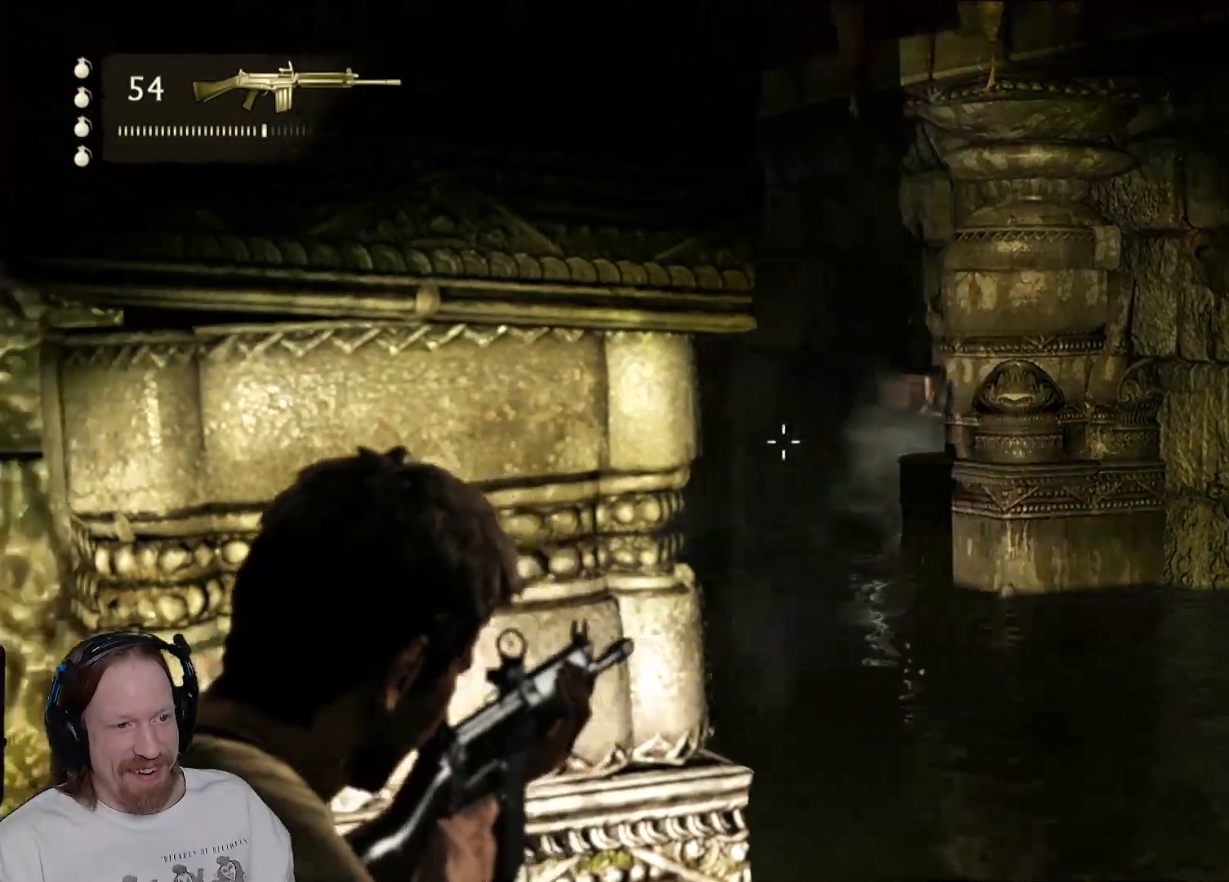
{"buttons": ["L2"], "left_stick": "up", "right_stick": "left", "events": [[17, "right_stick", "center"], [167, "left_stick", "right"], [250, "right_stick", "left"], [450, "left_stick", "up"]]}
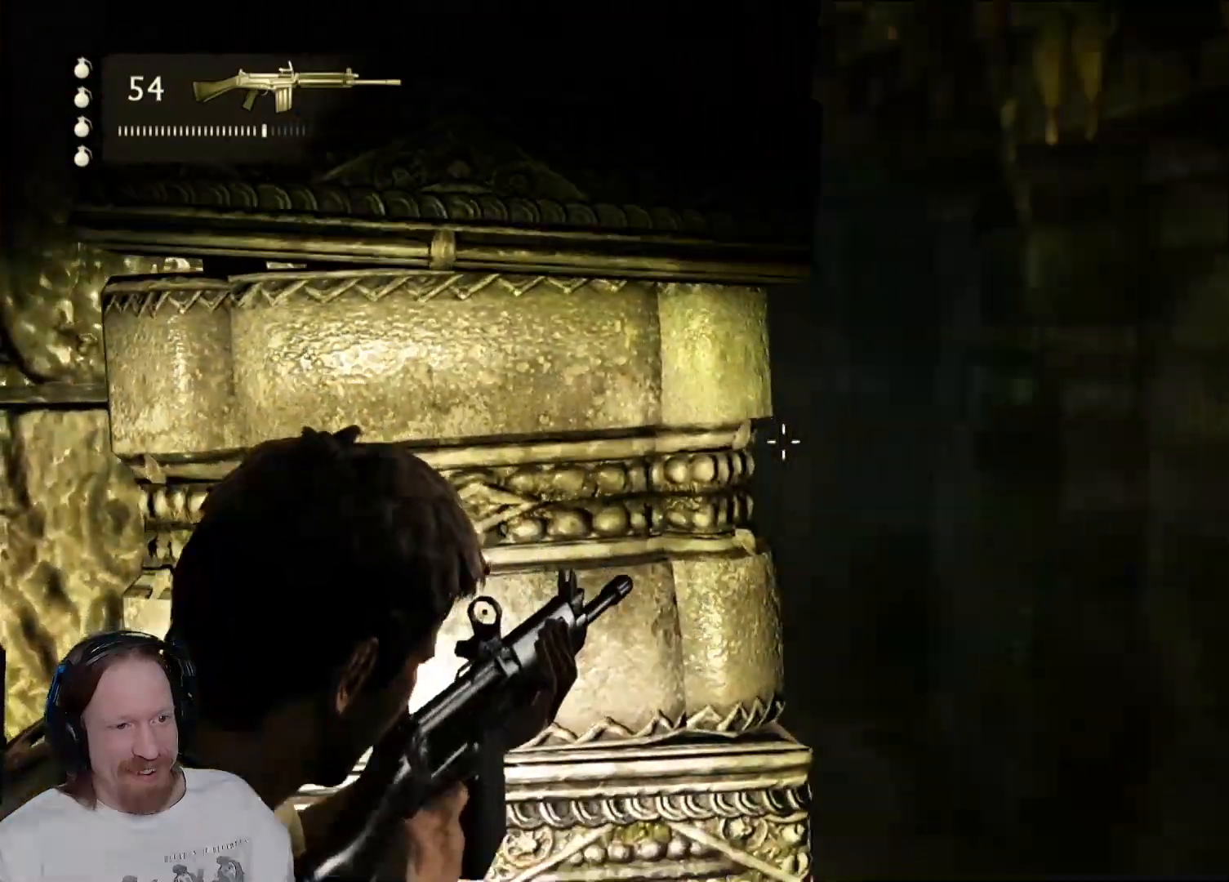
{"buttons": ["L2"], "left_stick": "right", "right_stick": "left", "events": [[83, "left_stick", "up-right"], [83, "right_stick", "center"], [183, "left_stick", "center"], [283, "left_stick", "right"], [500, "right_stick", "left"]]}
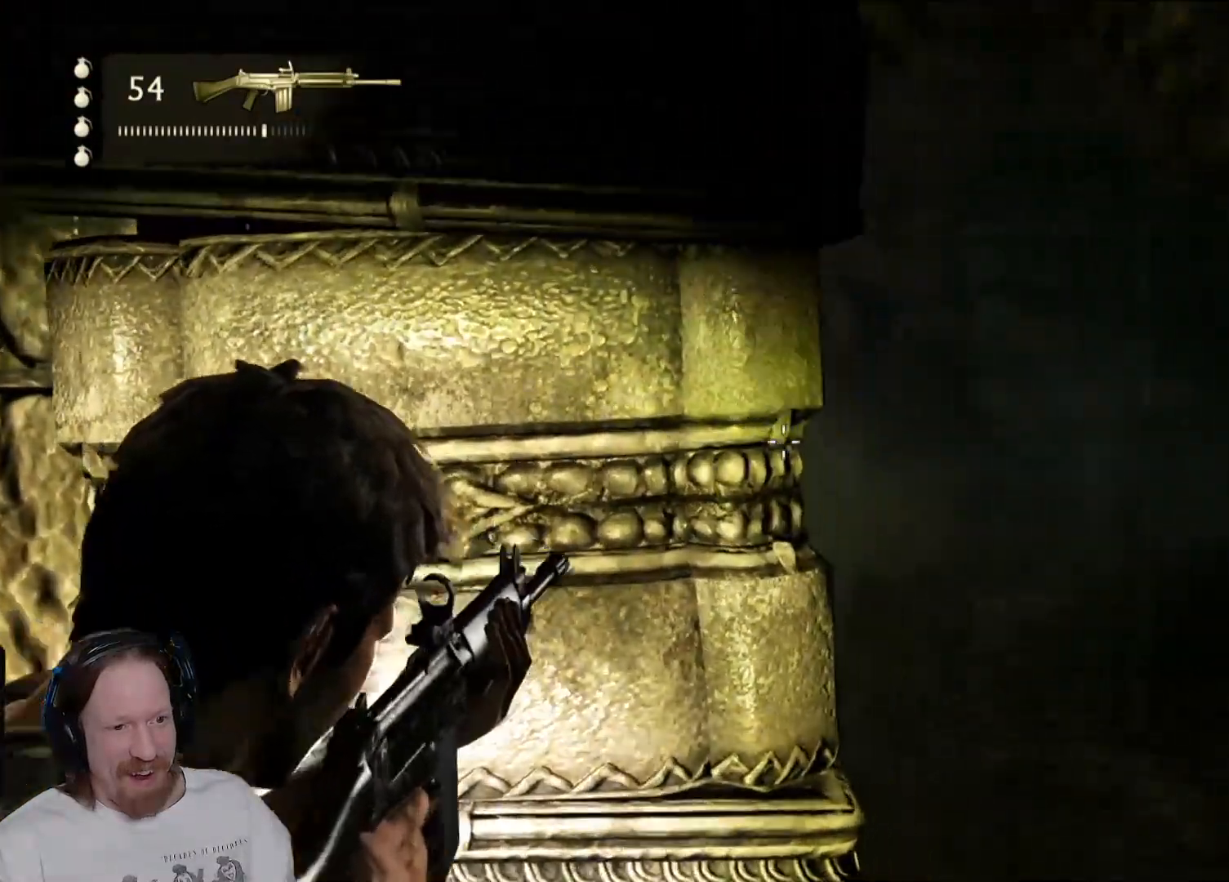
{"buttons": ["L2"], "left_stick": "center", "right_stick": "center", "events": [[117, "left_stick", "center"], [183, "right_stick", "center"]]}
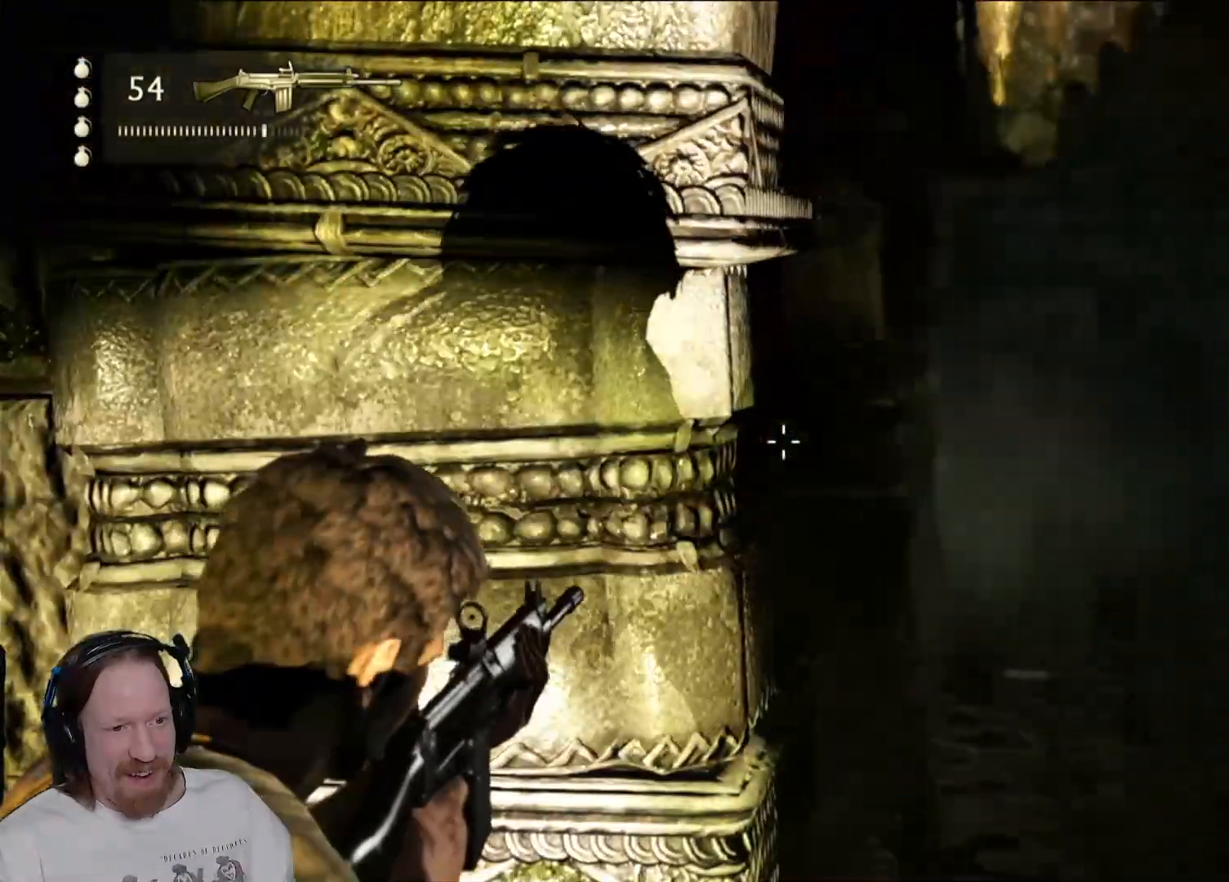
{"buttons": ["L2"], "left_stick": "down-right", "right_stick": "center", "events": [[83, "right_stick", "right"], [267, "right_stick", "center"], [317, "left_stick", "right"], [500, "left_stick", "down-right"]]}
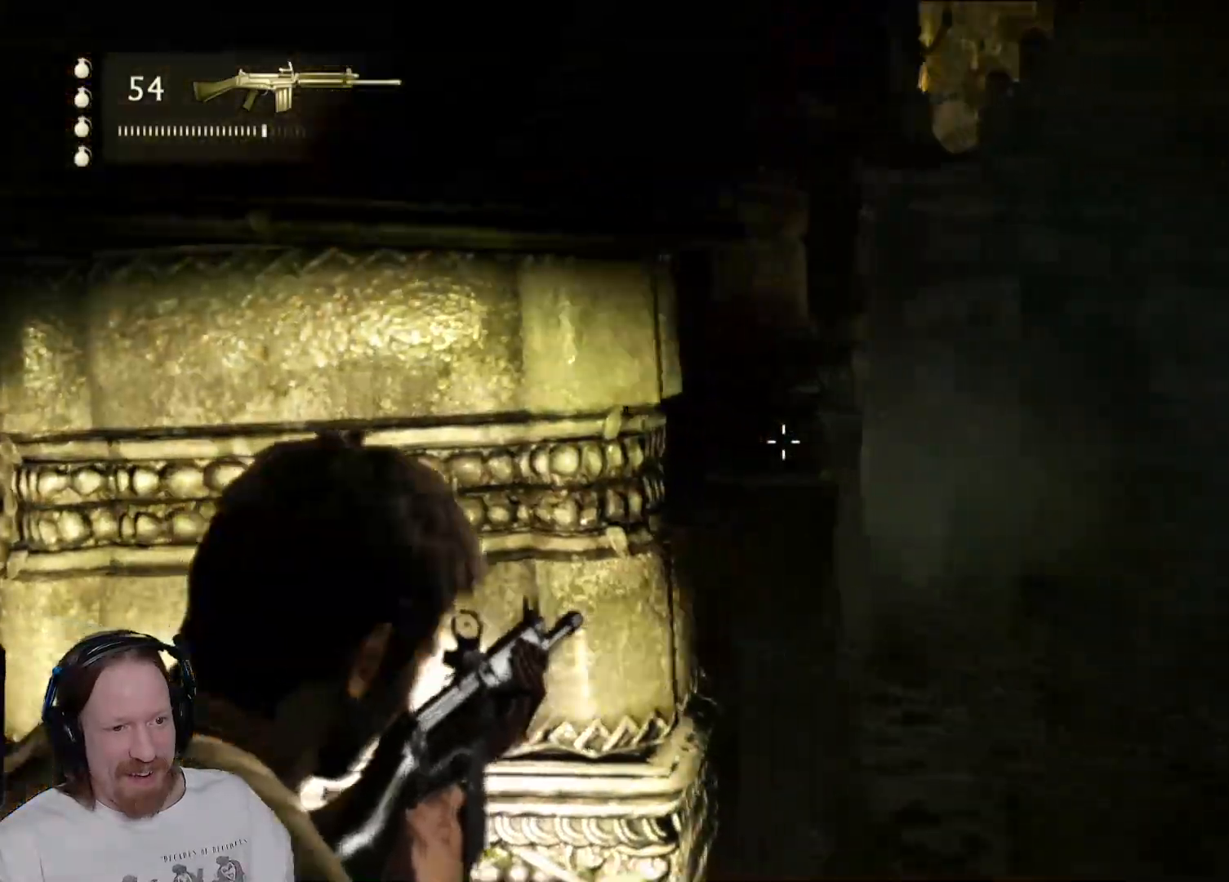
{"buttons": ["L2"], "left_stick": "left", "right_stick": "right", "events": [[217, "left_stick", "center"], [267, "left_stick", "left"], [400, "right_stick", "right"]]}
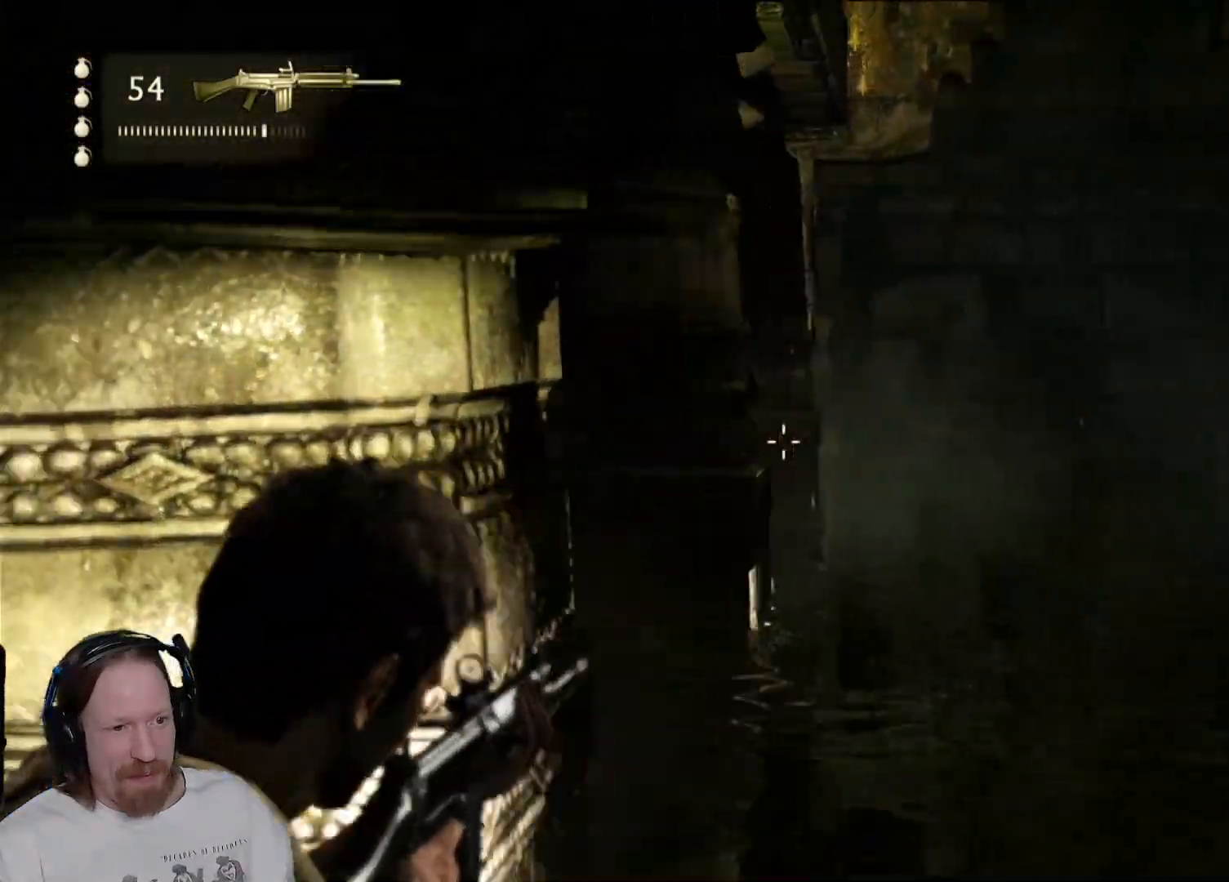
{"buttons": ["L2"], "left_stick": "down", "right_stick": "center", "events": [[50, "right_stick", "center"], [433, "left_stick", "down"]]}
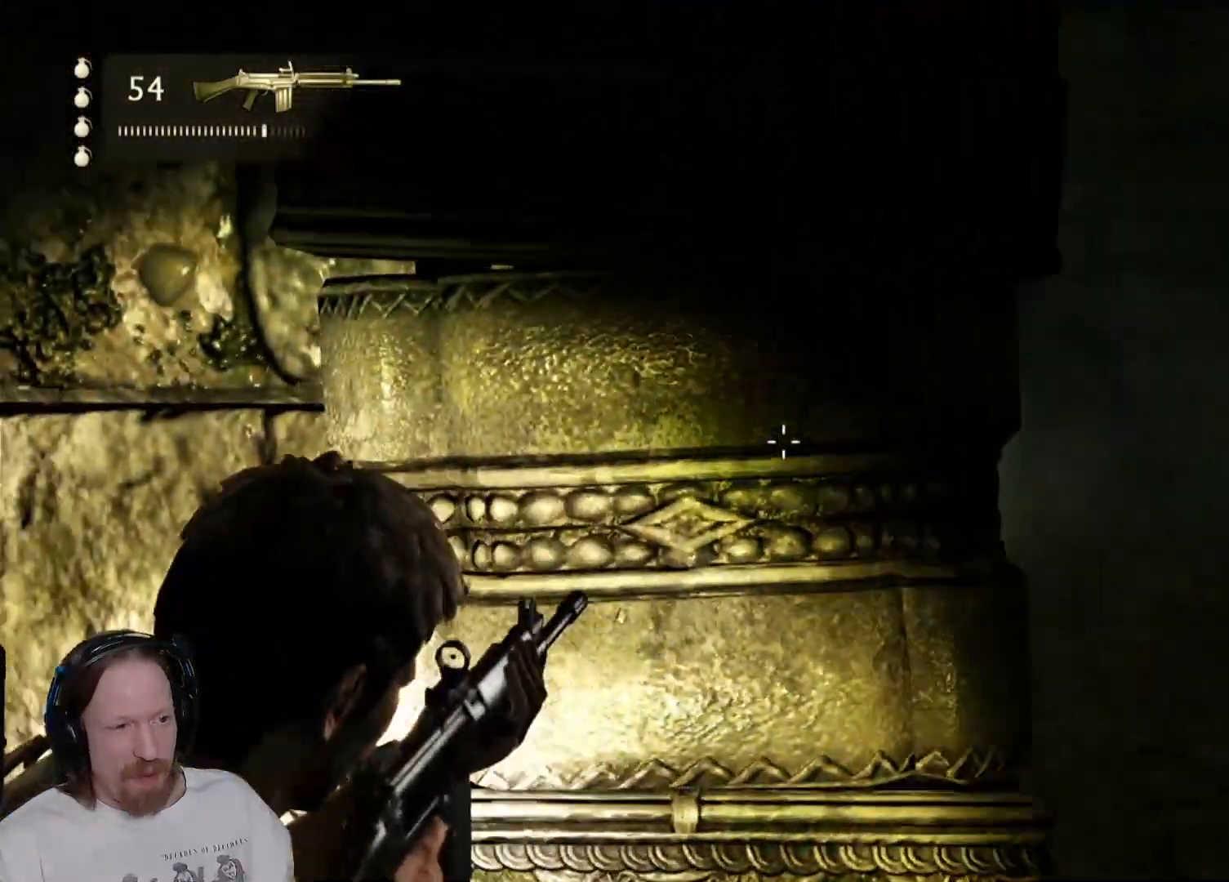
{"buttons": ["L2"], "left_stick": "left", "right_stick": "left", "events": [[50, "L3", "down"], [183, "L3", "up"], [250, "left_stick", "left"], [283, "right_stick", "left"]]}
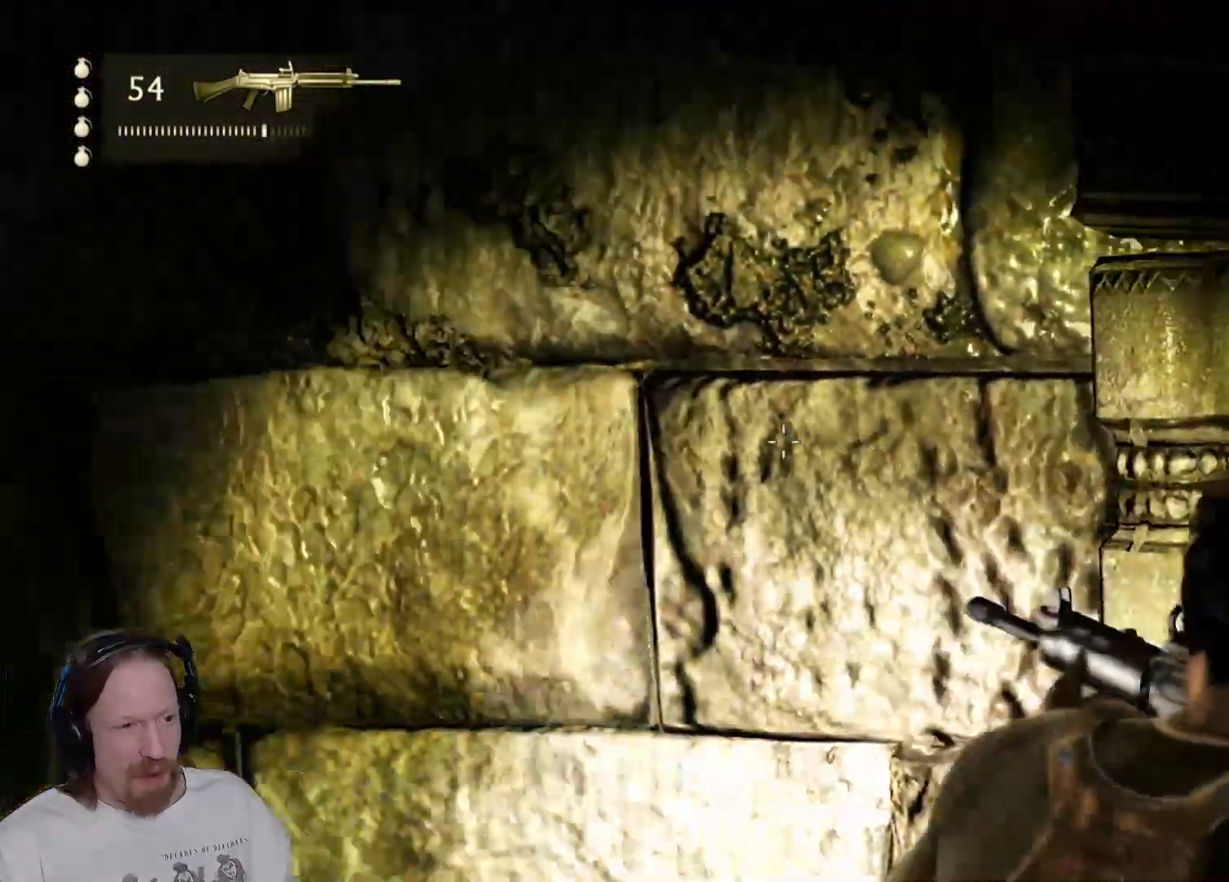
{"buttons": ["L2"], "left_stick": "left", "right_stick": "center", "events": [[17, "right_stick", "center"]]}
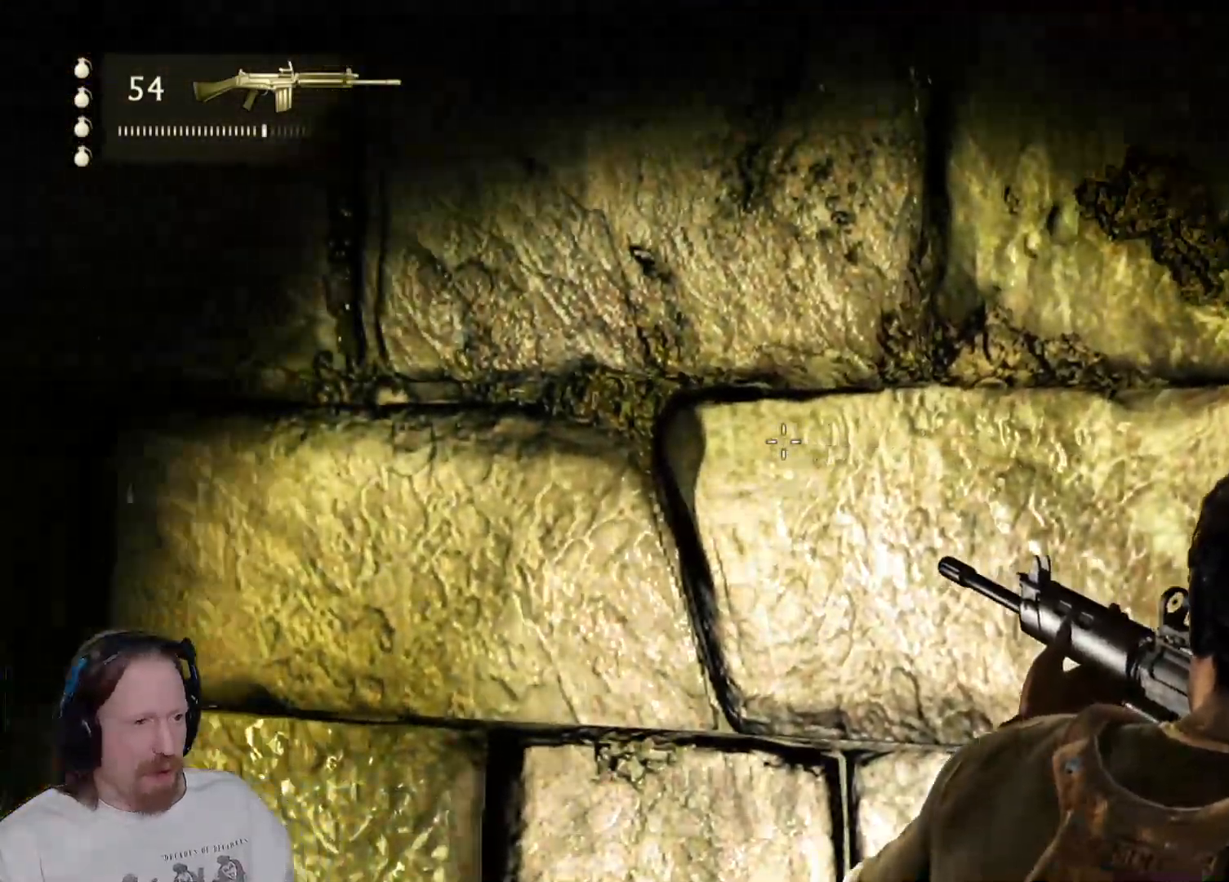
{"buttons": ["L2"], "left_stick": "left", "right_stick": "center", "events": []}
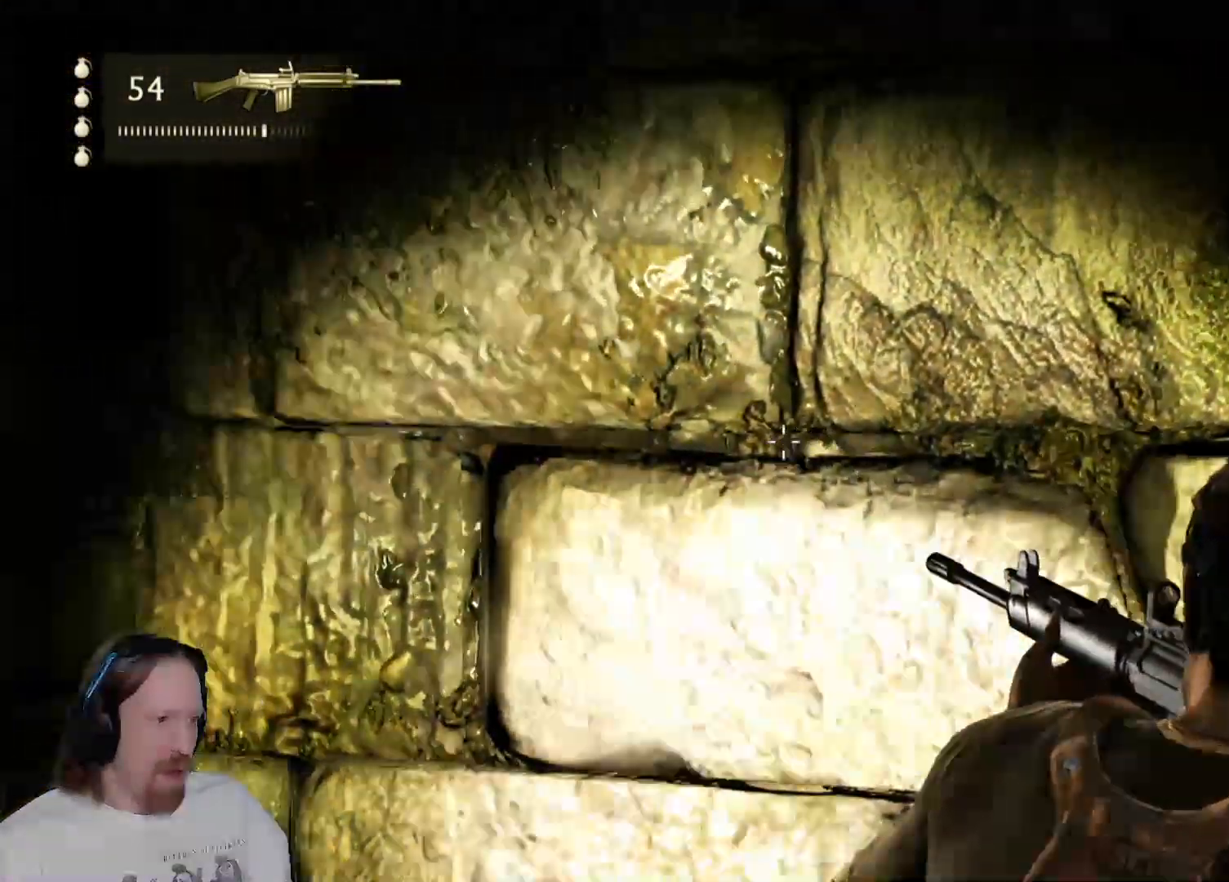
{"buttons": ["L2"], "left_stick": "up-left", "right_stick": "center", "events": [[117, "right_stick", "left"], [300, "right_stick", "center"], [483, "left_stick", "up-left"]]}
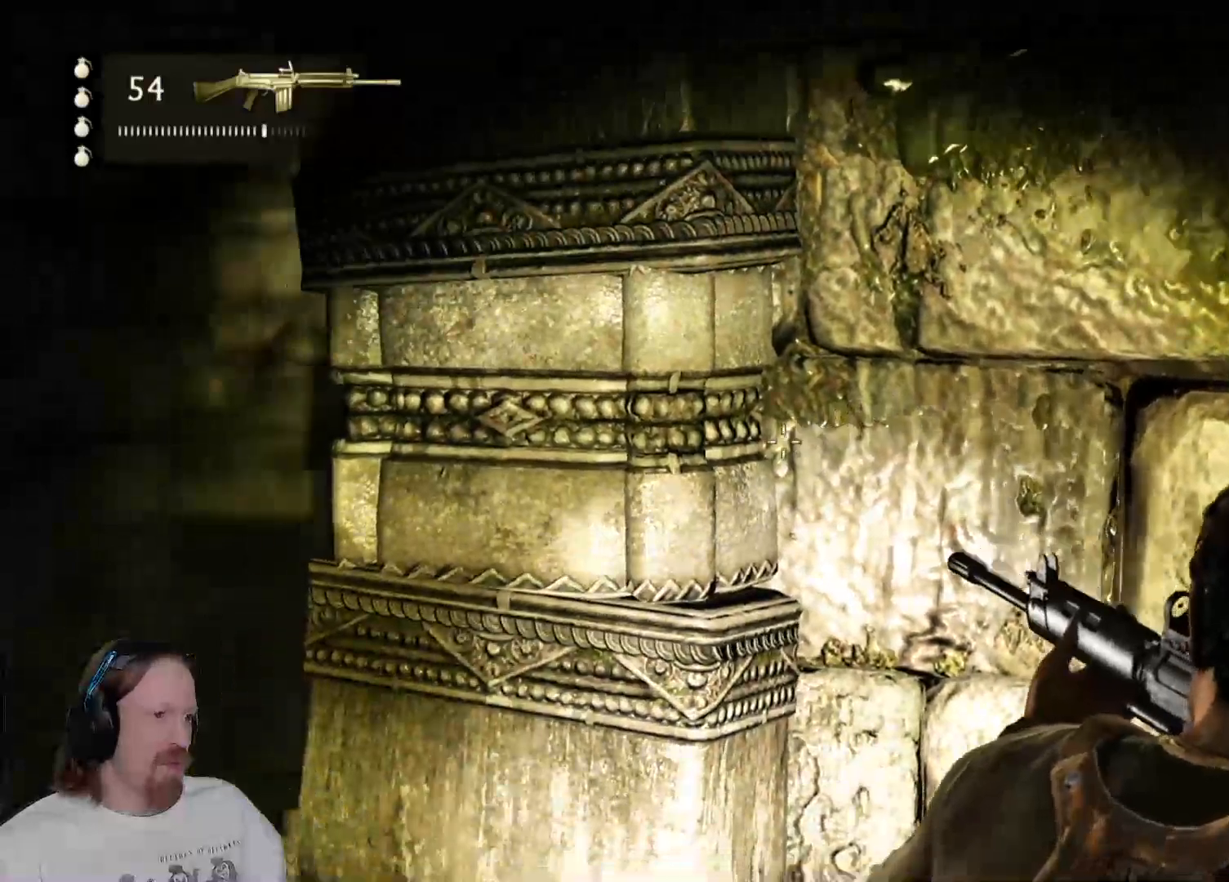
{"buttons": ["L2"], "left_stick": "up-left", "right_stick": "center", "events": [[133, "right_stick", "right"], [450, "right_stick", "center"]]}
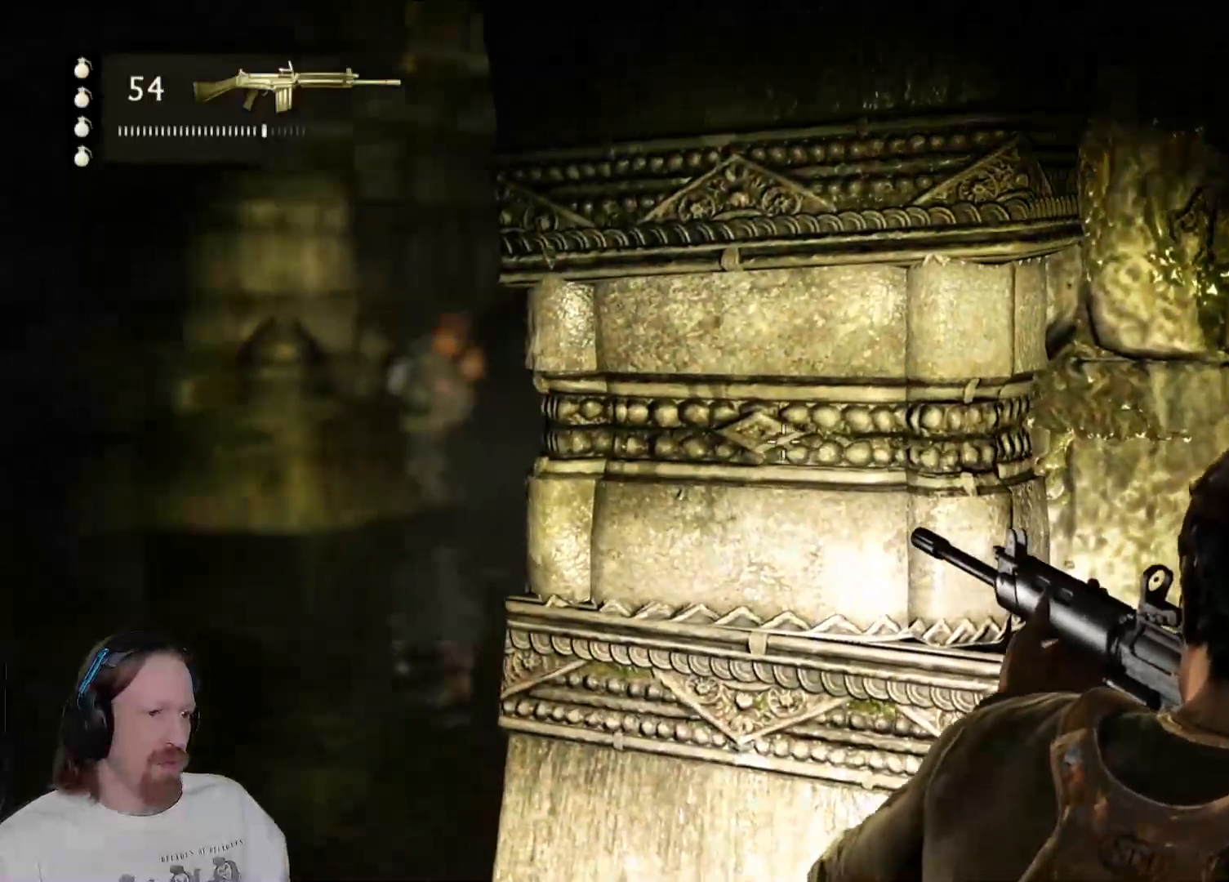
{"buttons": ["L2"], "left_stick": "center", "right_stick": "center", "events": [[150, "left_stick", "center"], [183, "right_stick", "left"], [267, "left_stick", "right"], [383, "left_stick", "center"], [467, "right_stick", "center"]]}
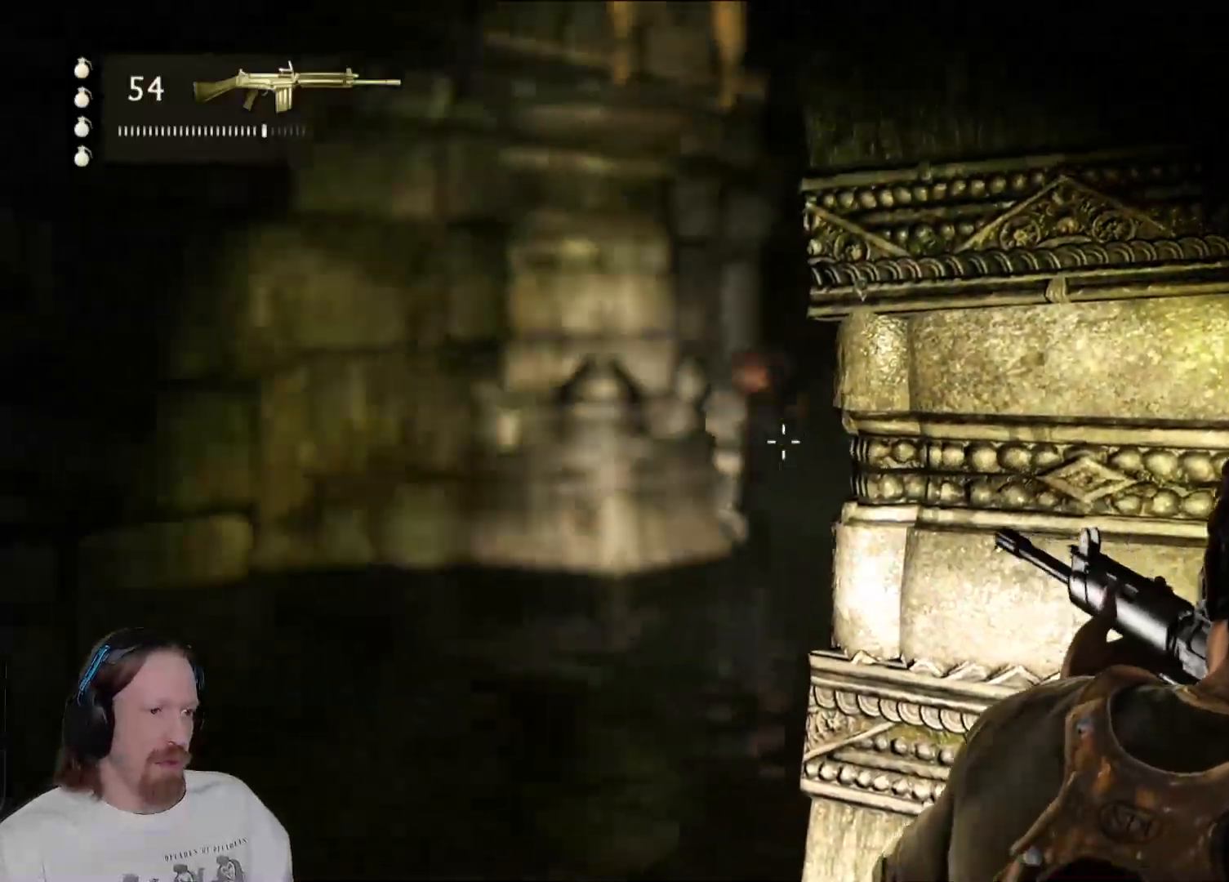
{"buttons": ["L2"], "left_stick": "center", "right_stick": "right", "events": [[317, "right_stick", "up-right"], [450, "right_stick", "right"]]}
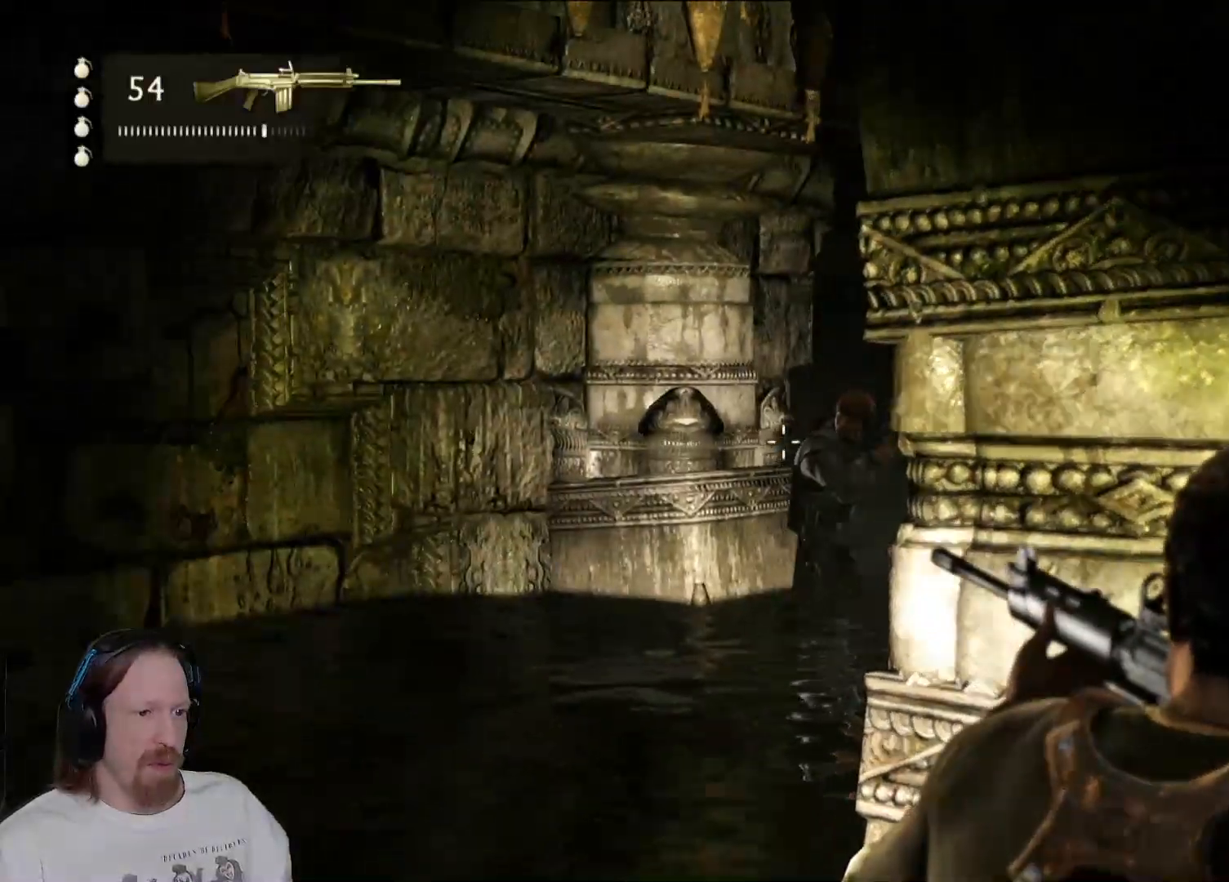
{"buttons": ["TRIANGLE", "L2"], "left_stick": "center", "right_stick": "center", "events": [[250, "right_stick", "center"], [467, "TRIANGLE", "down"]]}
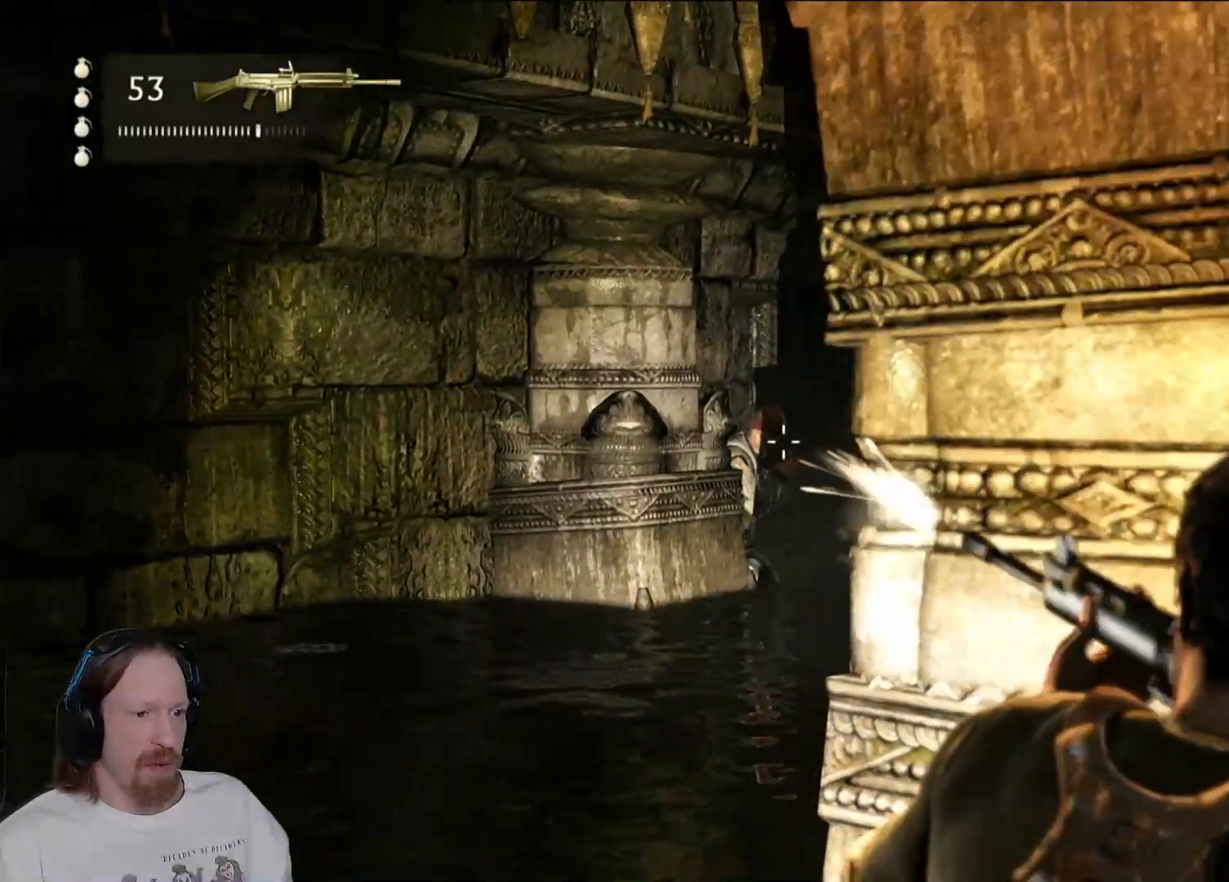
{"buttons": ["L2"], "left_stick": "center", "right_stick": "center", "events": [[67, "TRIANGLE", "up"]]}
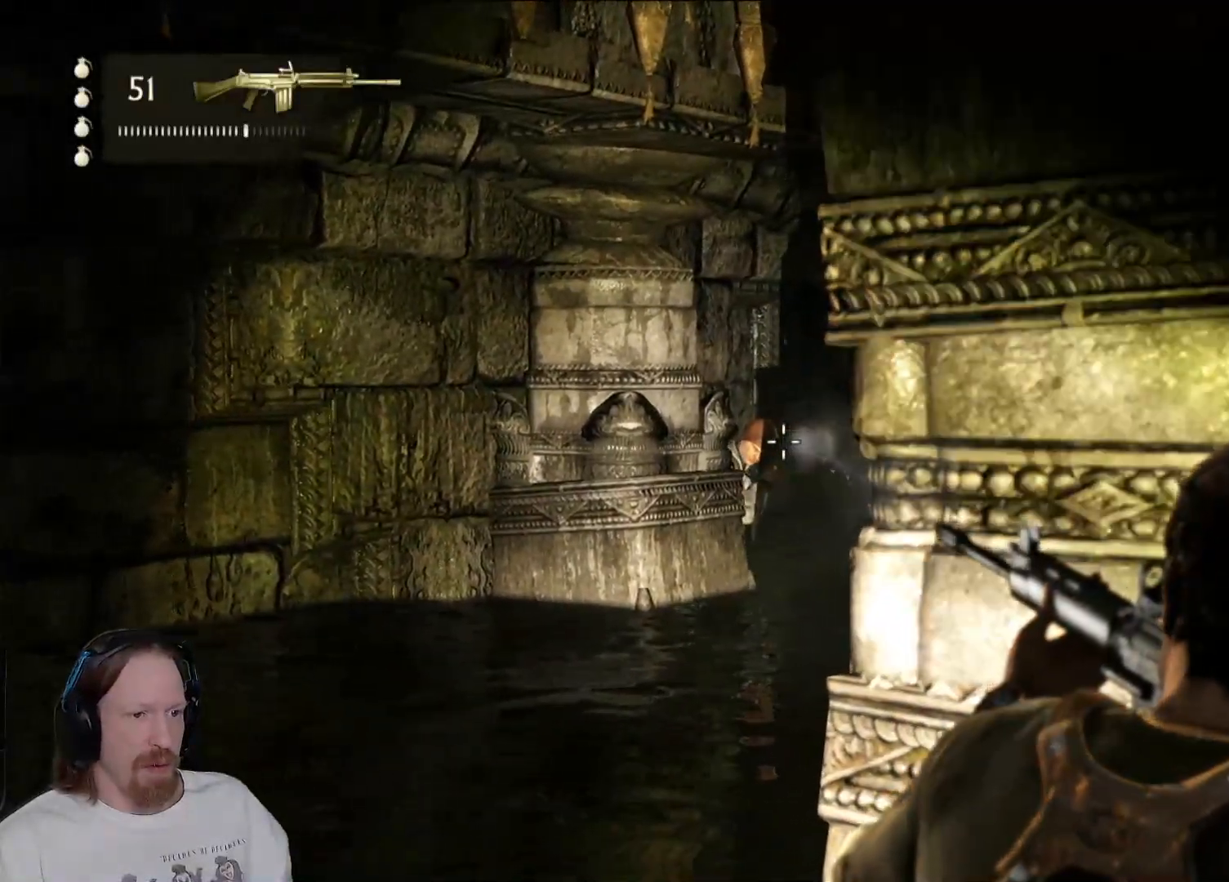
{"buttons": ["L2"], "left_stick": "center", "right_stick": "center", "events": []}
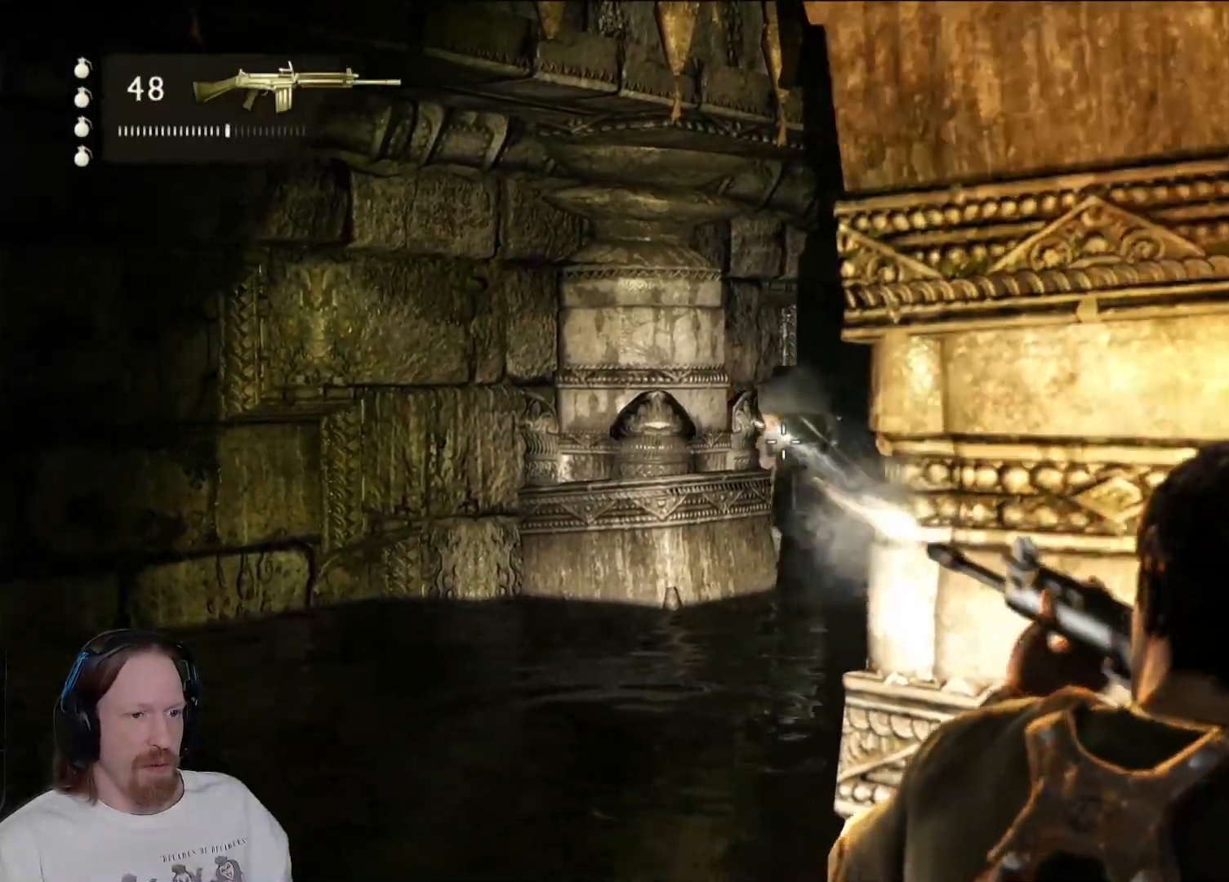
{"buttons": ["L2"], "left_stick": "left", "right_stick": "down-right", "events": [[300, "right_stick", "down-right"], [367, "left_stick", "left"]]}
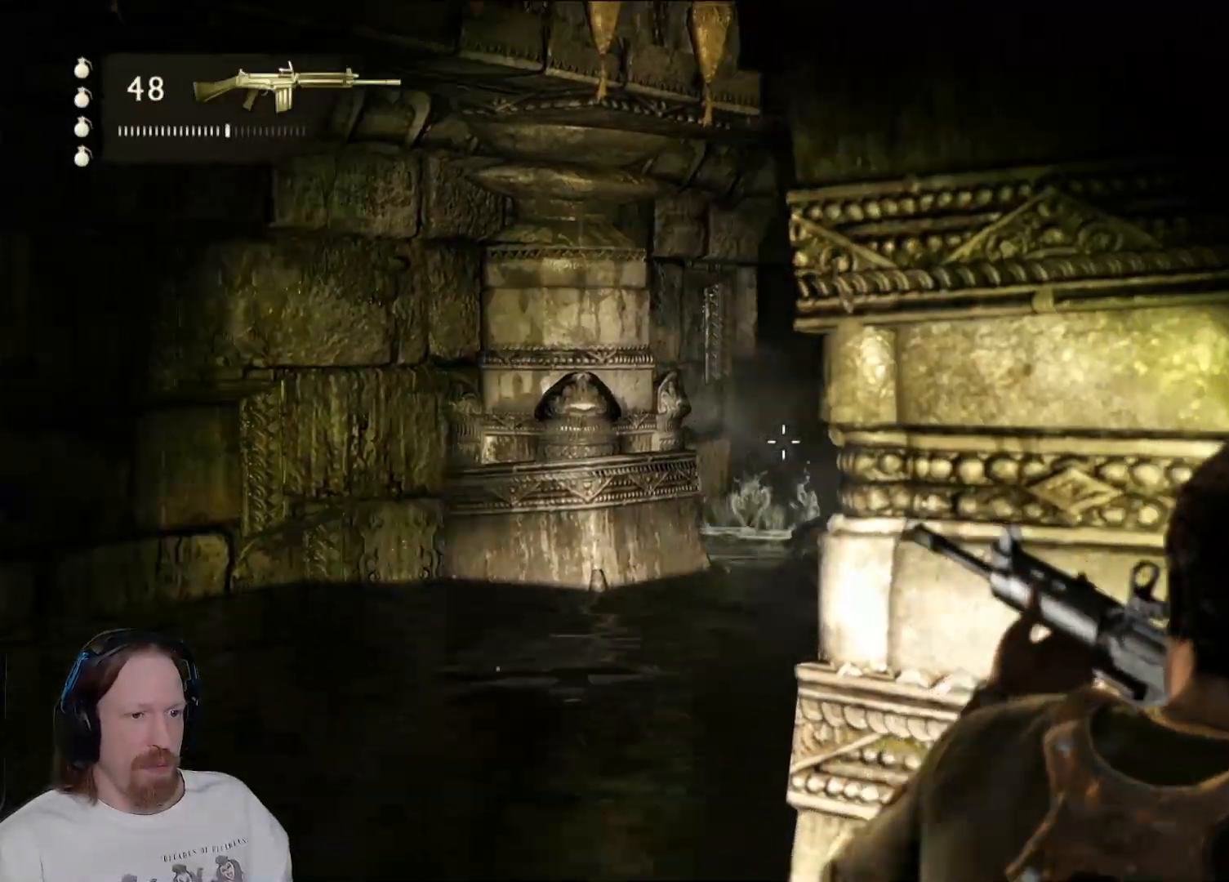
{"buttons": ["L2"], "left_stick": "left", "right_stick": "center", "events": [[50, "left_stick", "center"], [133, "right_stick", "right"], [433, "right_stick", "center"], [450, "left_stick", "left"]]}
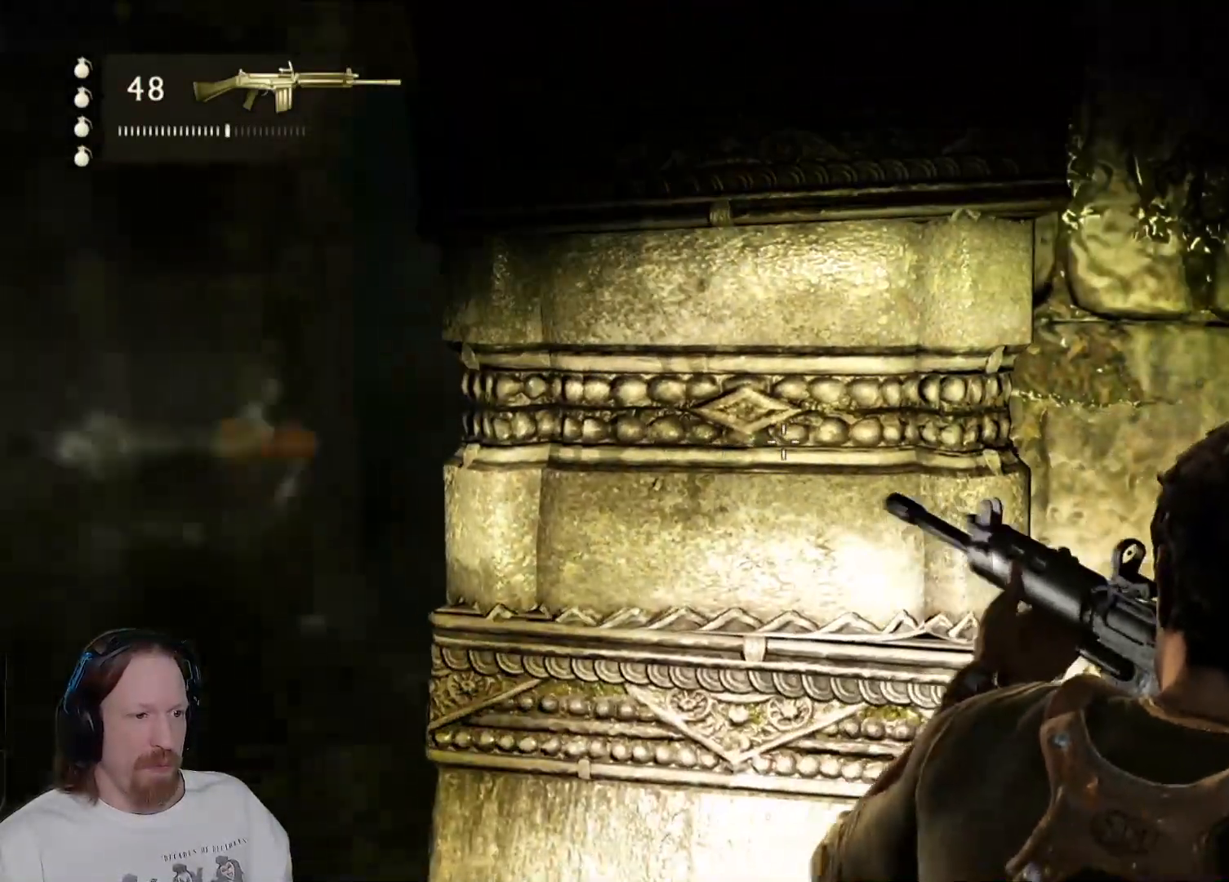
{"buttons": [], "left_stick": "left", "right_stick": "center", "events": [[133, "right_stick", "right"], [200, "left_stick", "center"], [233, "L2", "up"], [417, "right_stick", "center"], [467, "left_stick", "left"]]}
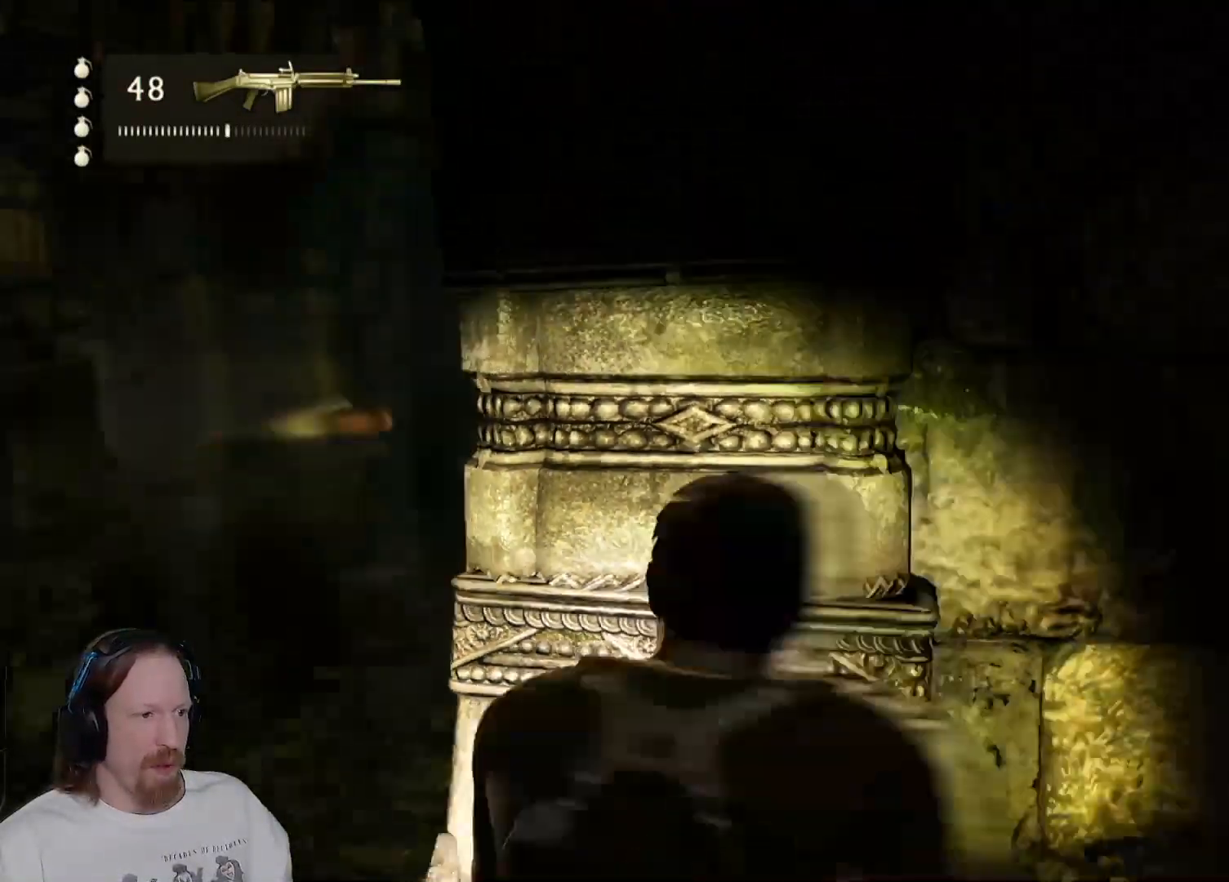
{"buttons": [], "left_stick": "right", "right_stick": "right", "events": [[167, "right_stick", "right"], [183, "left_stick", "center"], [283, "left_stick", "right"]]}
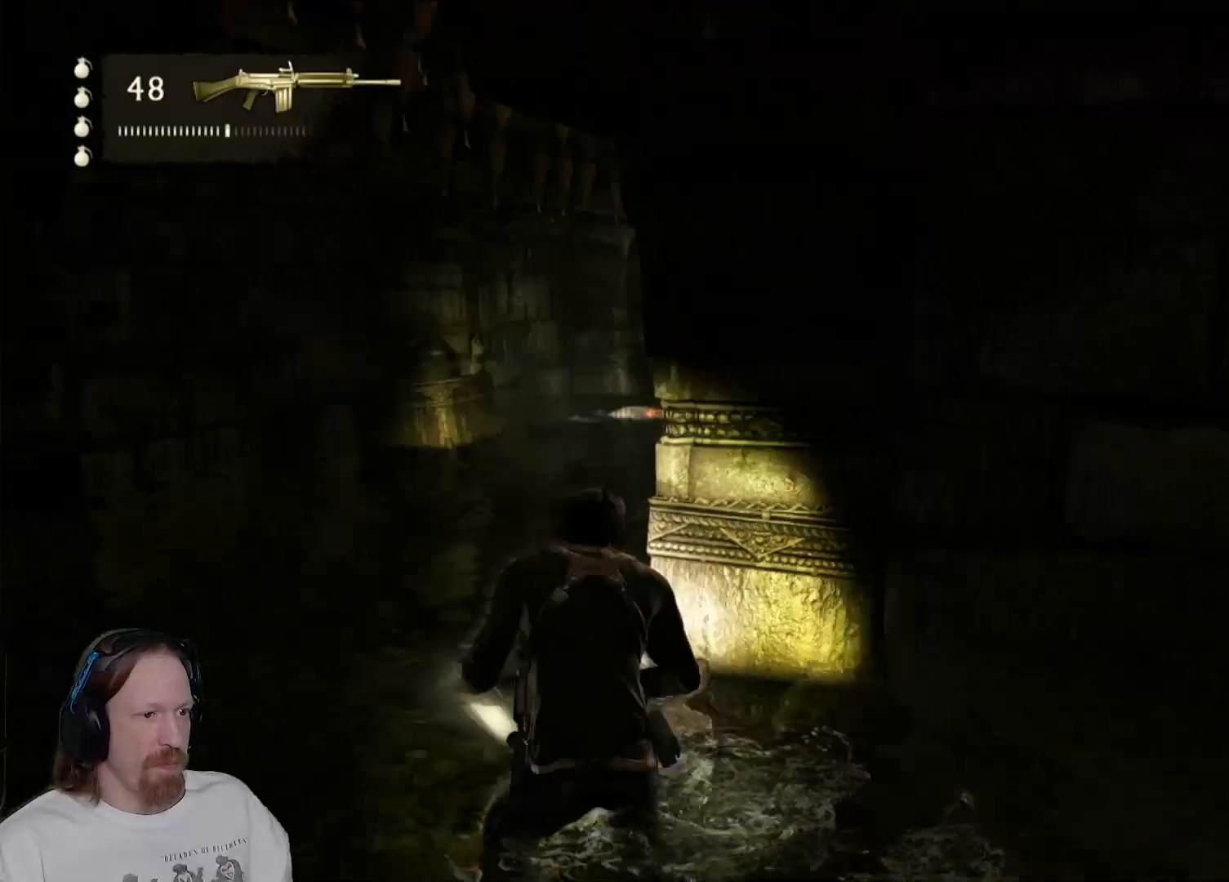
{"buttons": [], "left_stick": "center", "right_stick": "center", "events": [[50, "left_stick", "center"], [183, "right_stick", "center"], [350, "left_stick", "up-left"], [500, "left_stick", "center"]]}
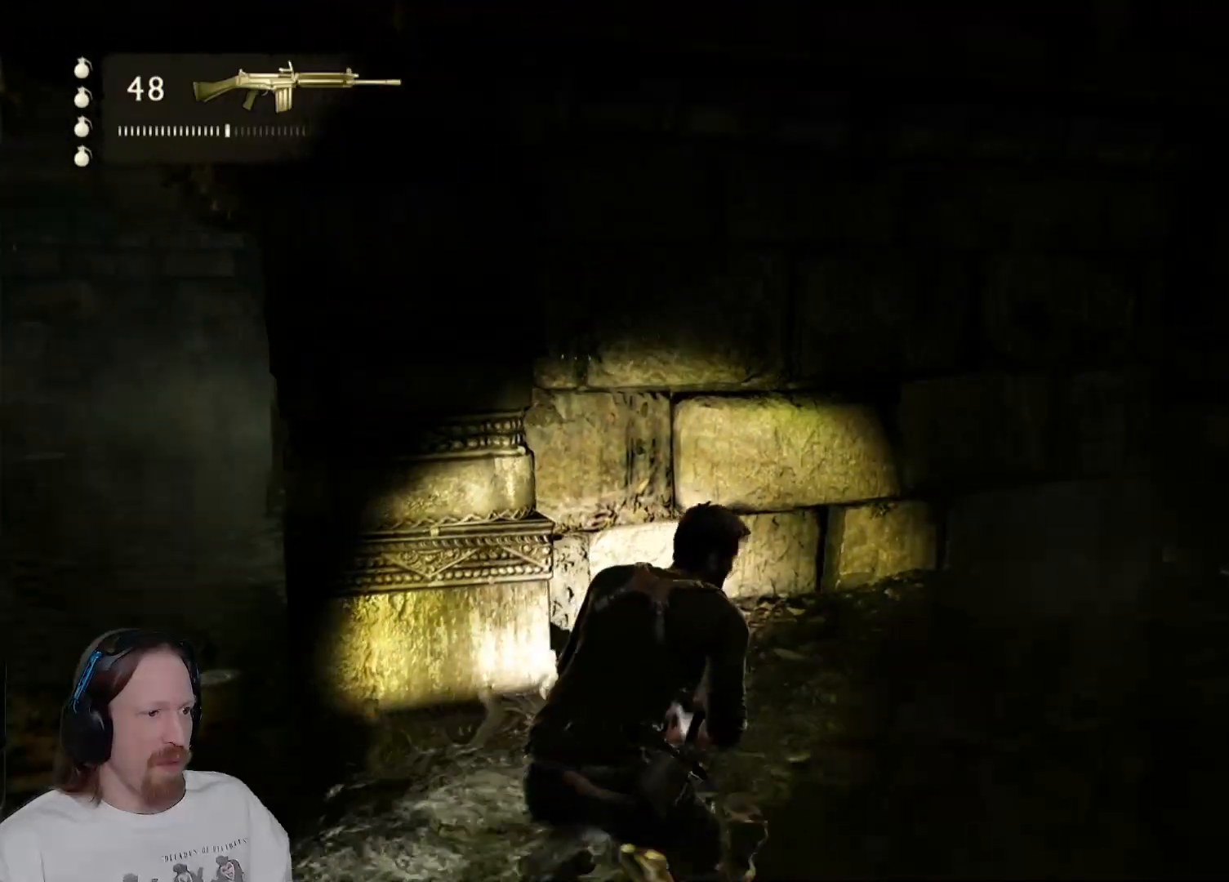
{"buttons": [], "left_stick": "up-right", "right_stick": "center", "events": [[17, "right_stick", "right"], [50, "left_stick", "right"], [233, "left_stick", "up-right"], [250, "right_stick", "center"]]}
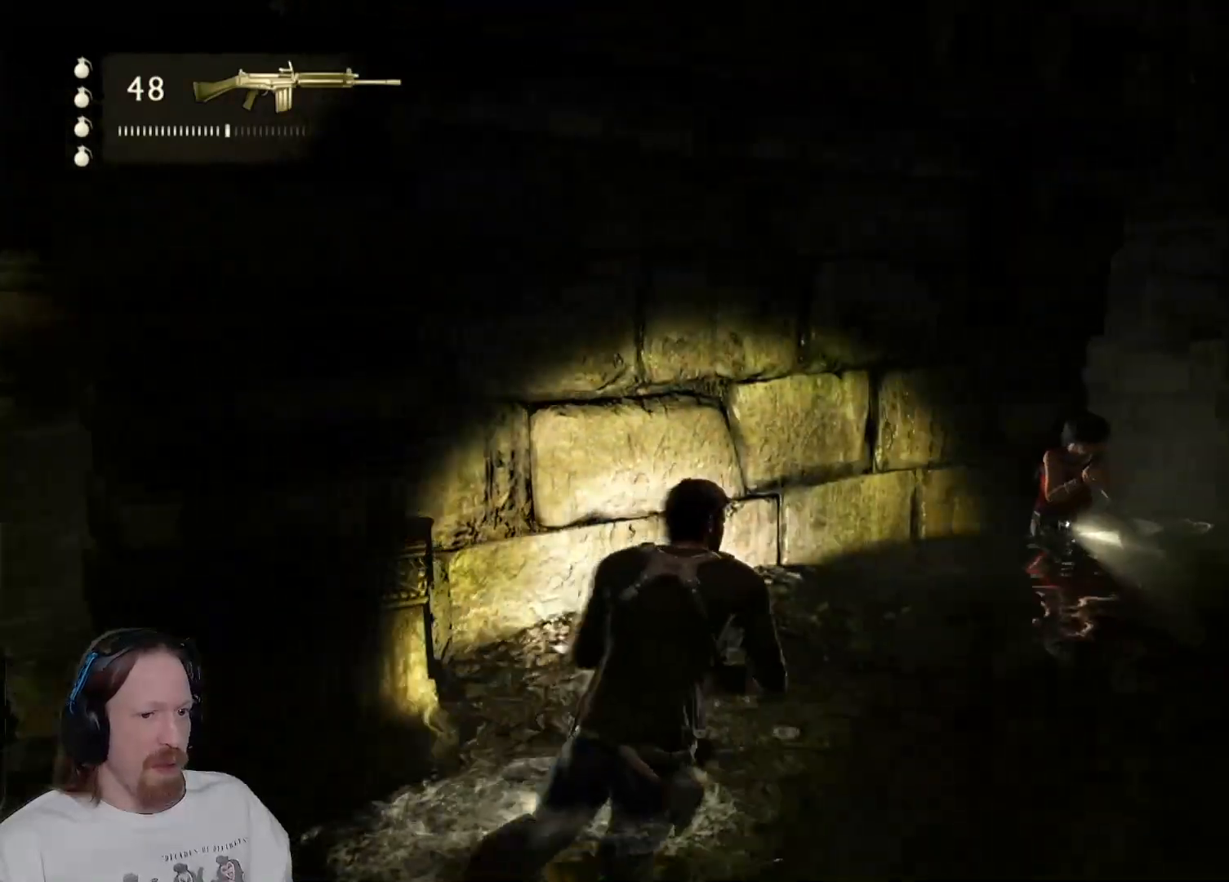
{"buttons": [], "left_stick": "up-right", "right_stick": "up-left", "events": [[333, "right_stick", "up-left"]]}
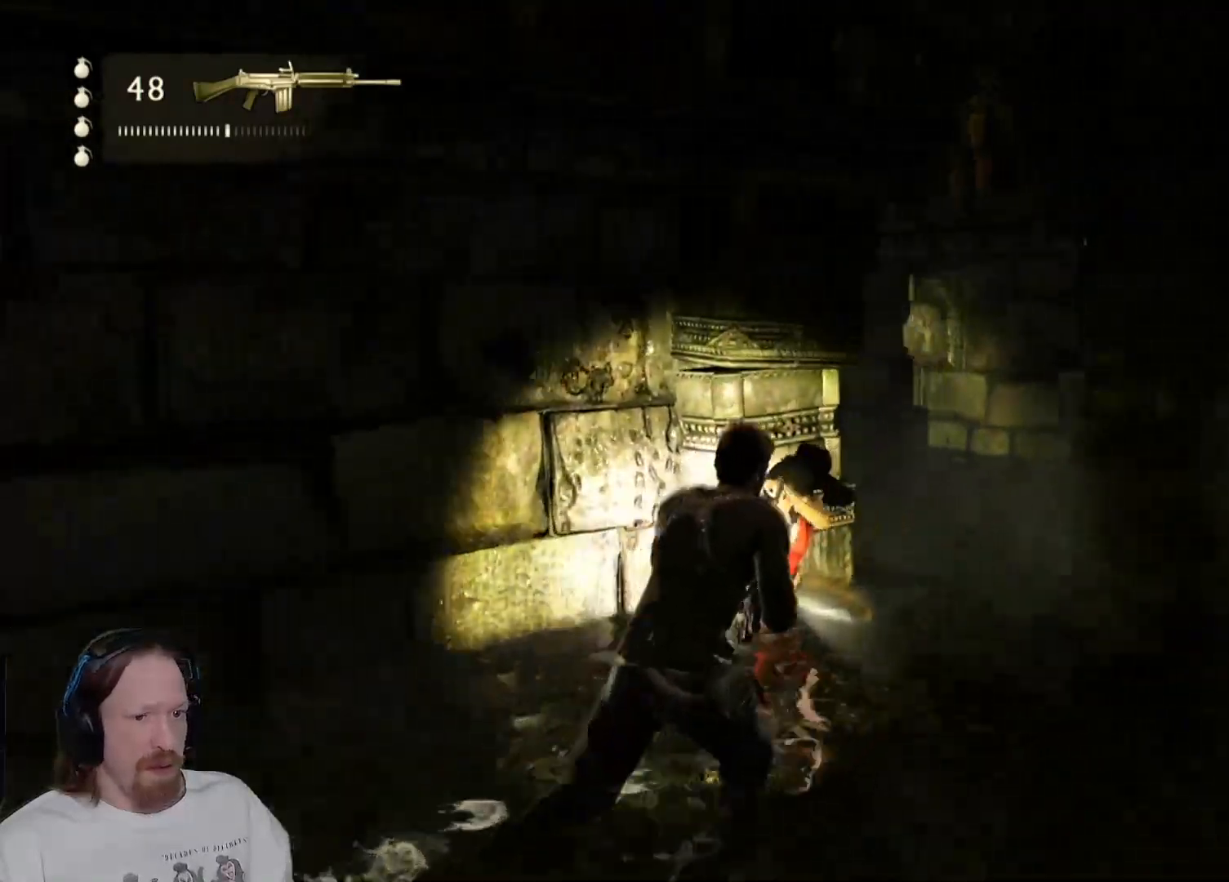
{"buttons": ["L2"], "left_stick": "center", "right_stick": "left", "events": [[17, "right_stick", "center"], [133, "left_stick", "center"], [283, "L2", "down"], [433, "right_stick", "left"]]}
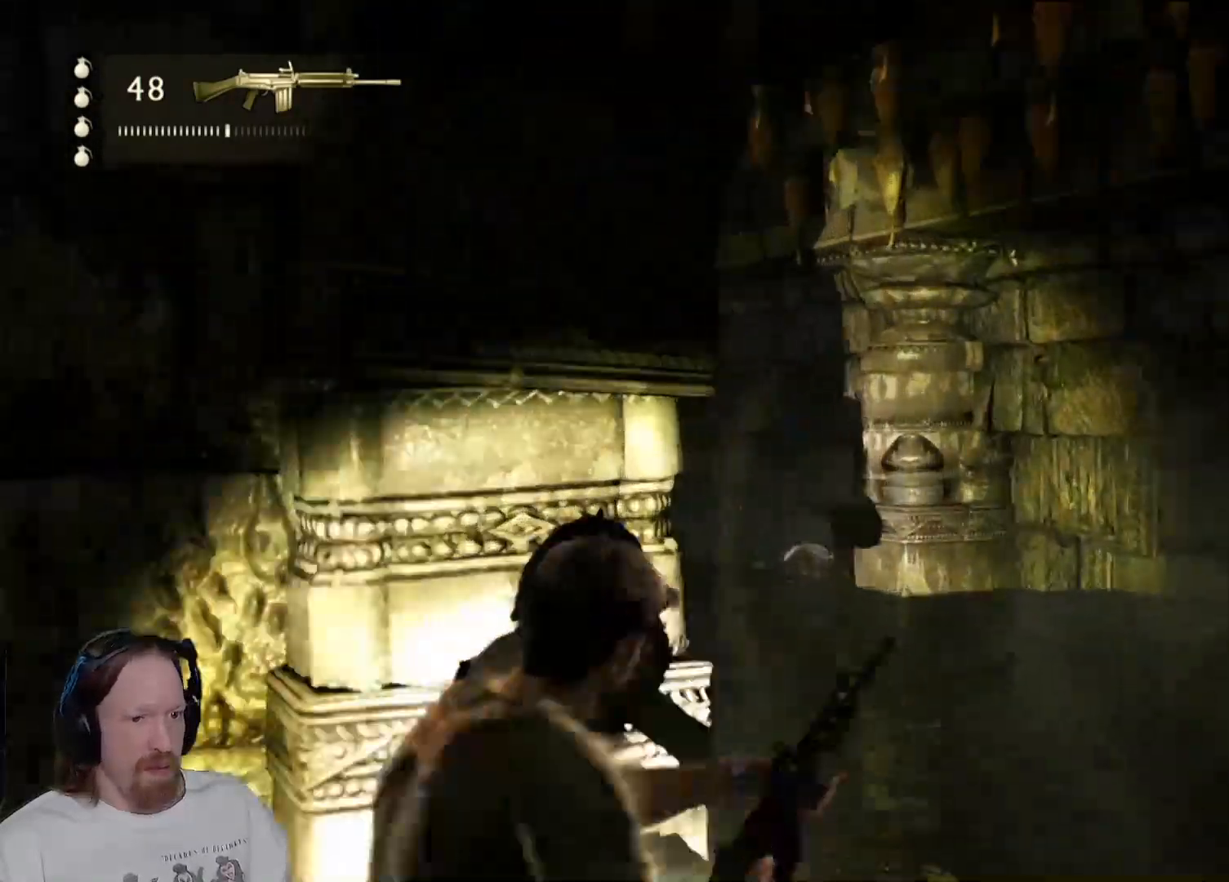
{"buttons": ["L2"], "left_stick": "center", "right_stick": "down-left", "events": [[83, "right_stick", "center"], [300, "right_stick", "down-left"], [367, "left_stick", "down-right"], [450, "left_stick", "center"]]}
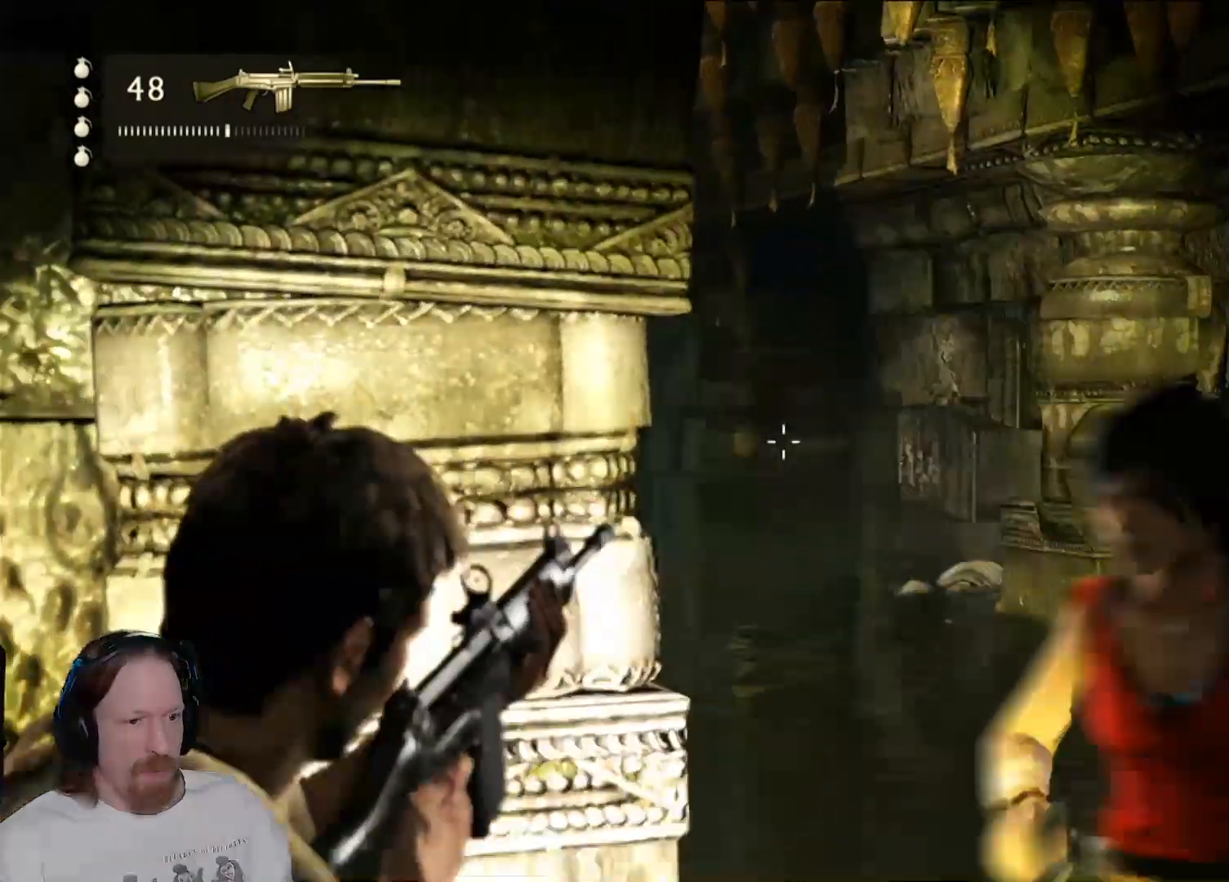
{"buttons": ["L2"], "left_stick": "up", "right_stick": "left", "events": [[117, "left_stick", "right"], [183, "right_stick", "left"], [333, "left_stick", "up"]]}
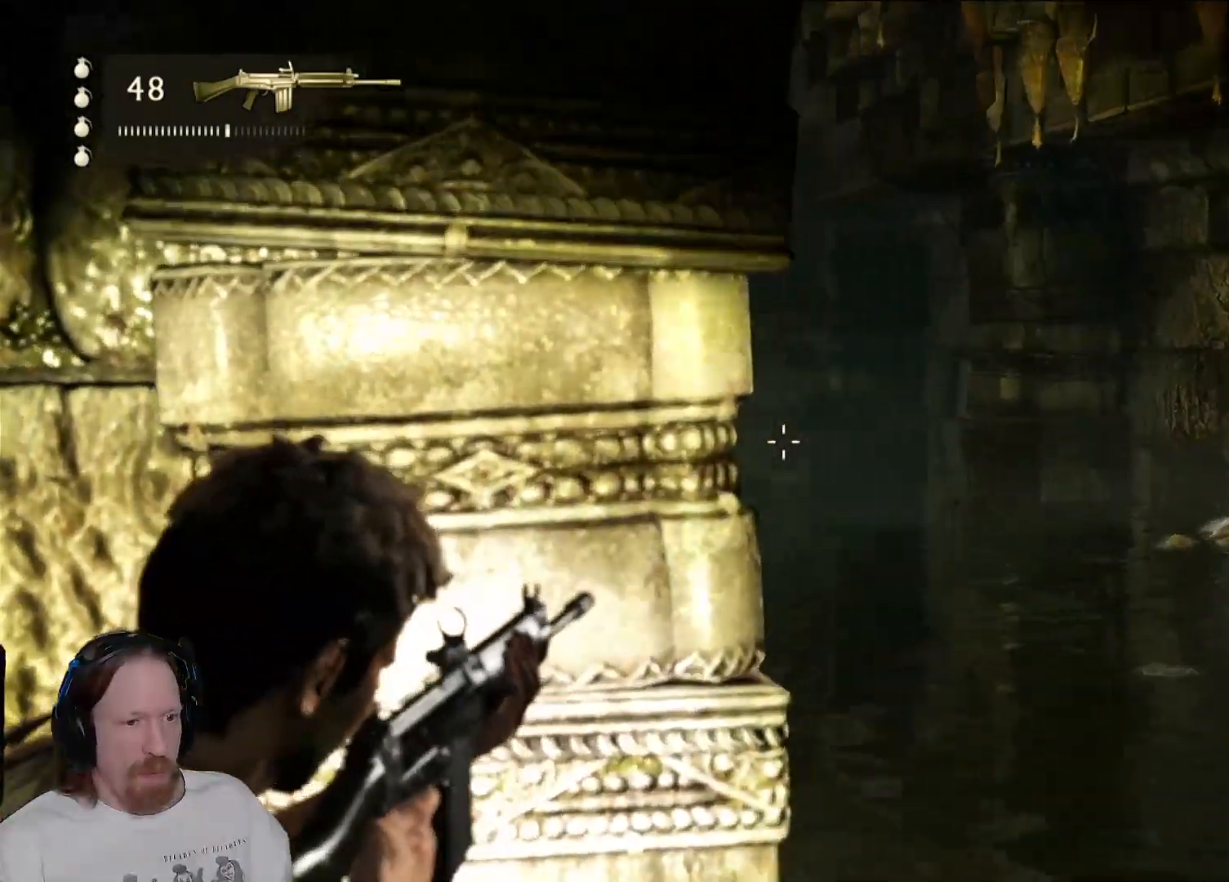
{"buttons": ["L2"], "left_stick": "right", "right_stick": "left", "events": [[33, "right_stick", "center"], [167, "left_stick", "center"], [350, "left_stick", "right"], [383, "right_stick", "left"]]}
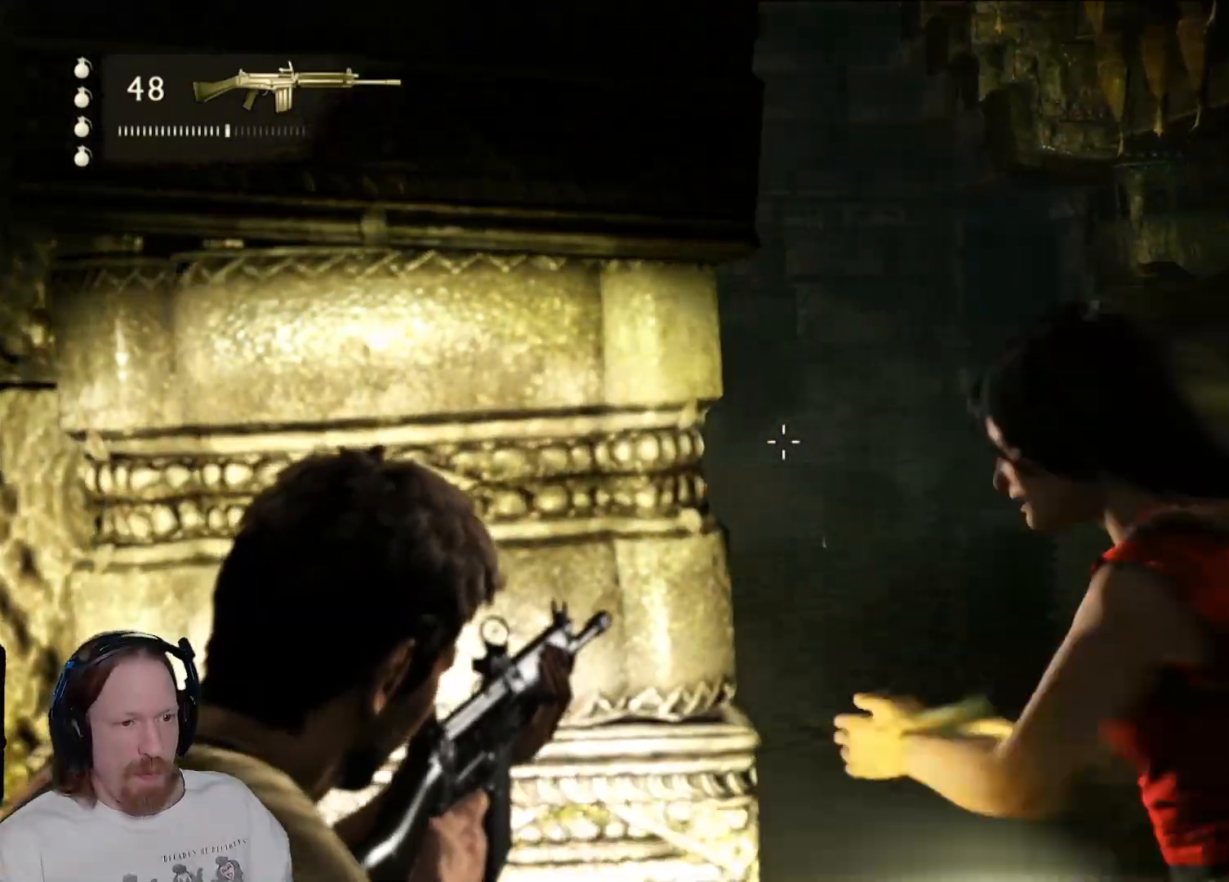
{"buttons": ["L2"], "left_stick": "center", "right_stick": "right", "events": [[83, "right_stick", "center"], [150, "left_stick", "center"], [450, "right_stick", "right"]]}
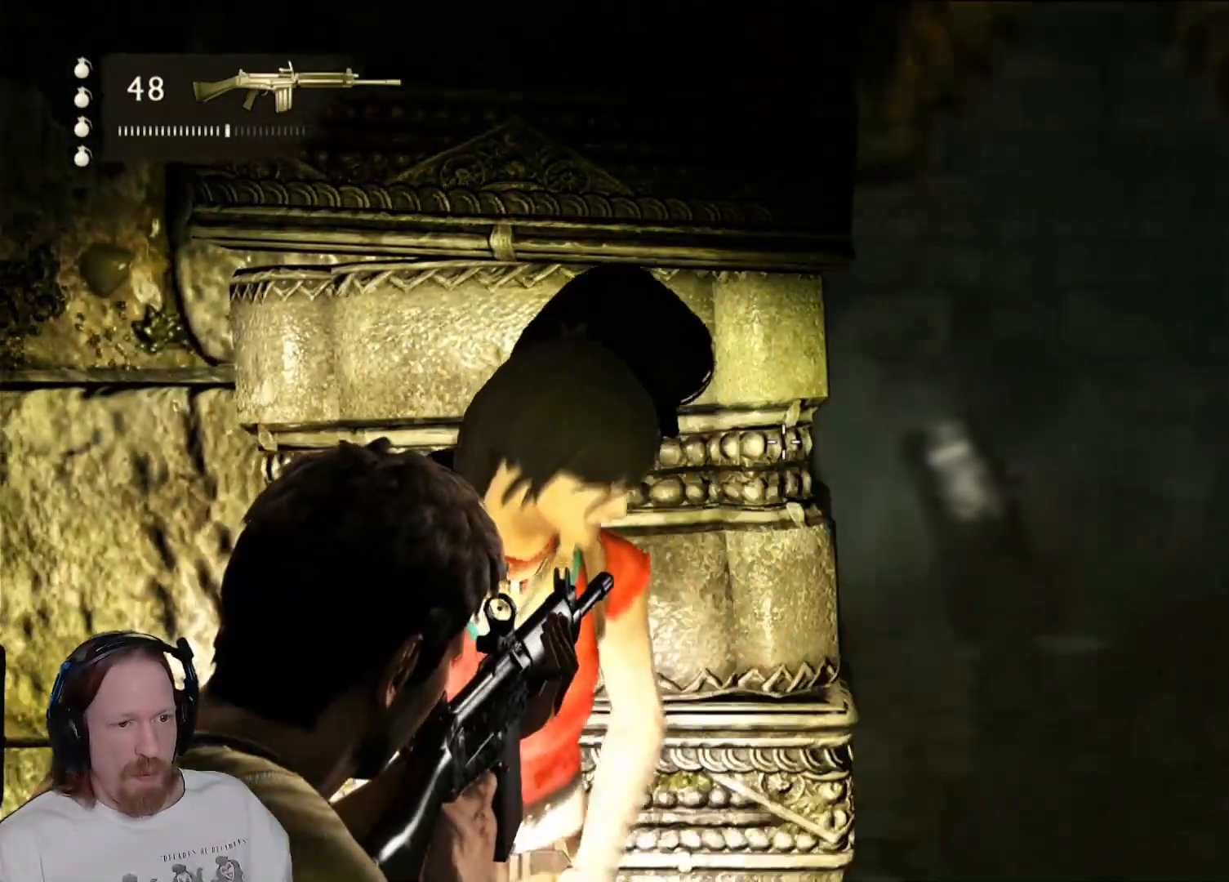
{"buttons": ["L2"], "left_stick": "center", "right_stick": "center", "events": [[267, "right_stick", "center"]]}